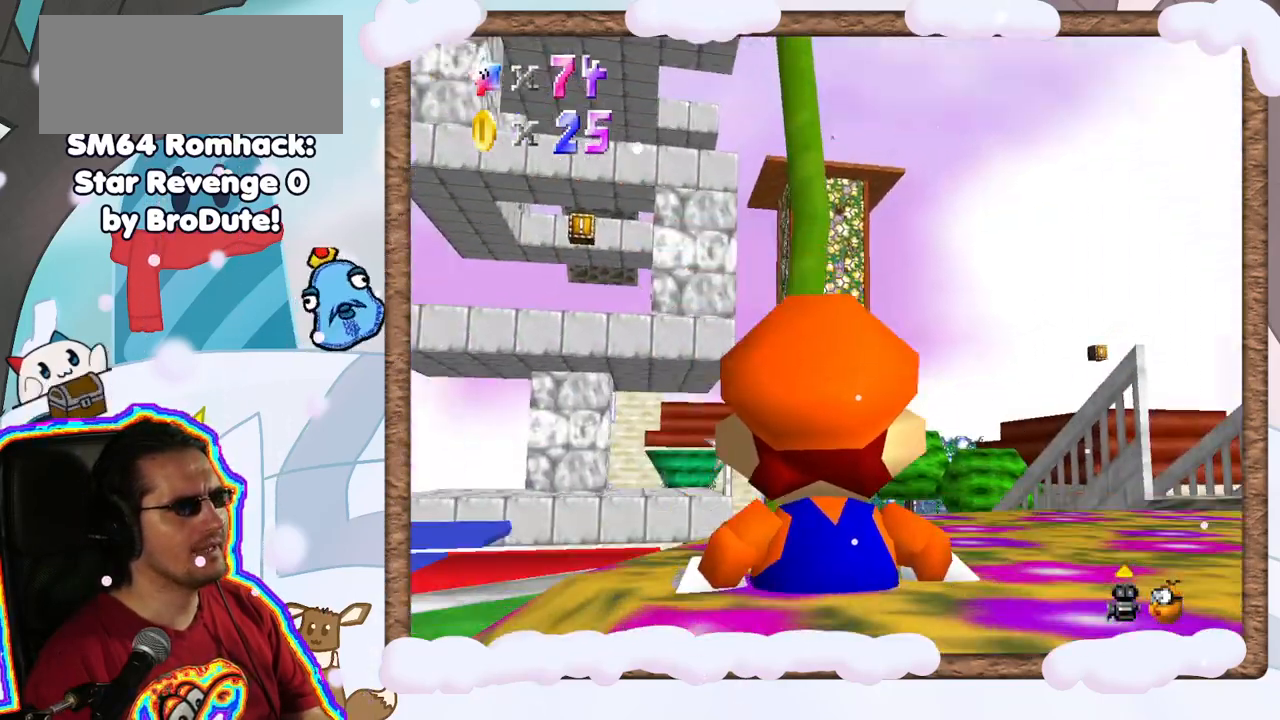
Gameplay with a controller (Nintendo layout); each line is a JSON object with the inputs held at the frame after it (dt_ms = milliseconds from this image to that frame). "events" lists button and stick changes between this image and that frame as [ms after this image, input, new state], when the widget could be followed in between. Not read: L3 R3.
{"dt_ms": 500, "buttons": [], "left_stick": "right", "events": [[183, "left_stick", "center"], [433, "left_stick", "right"]]}
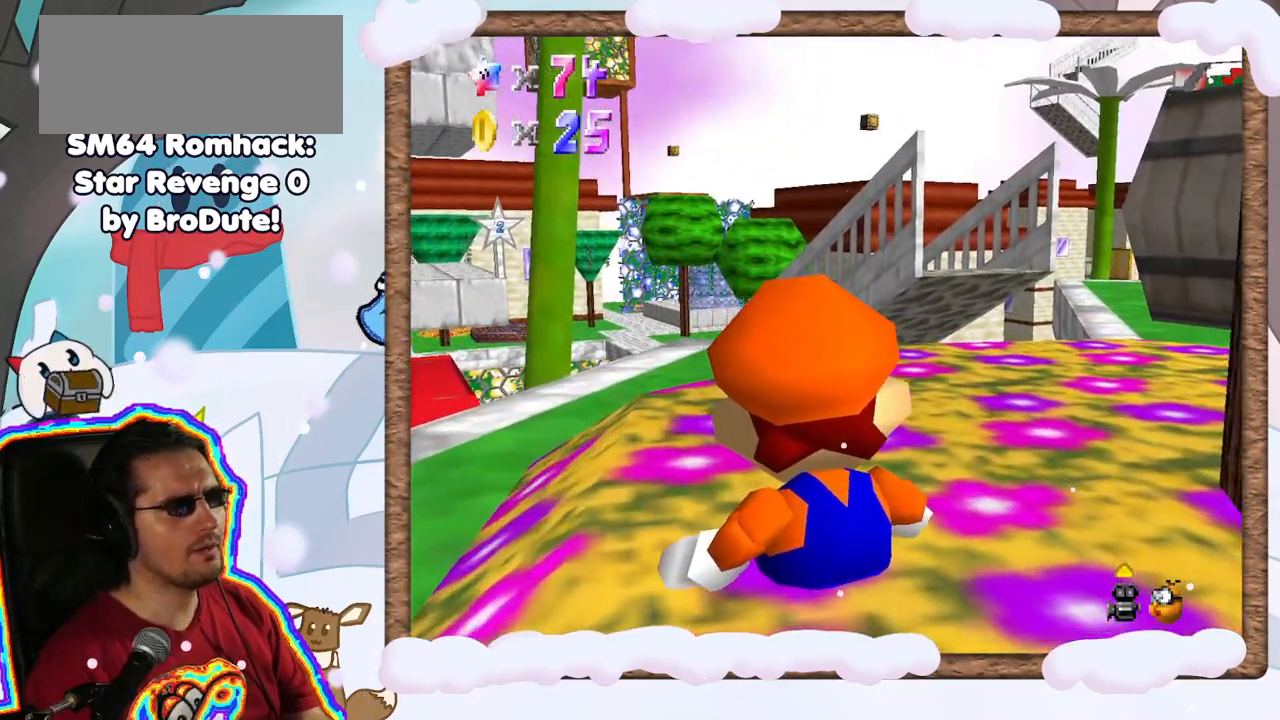
{"dt_ms": 500, "buttons": [], "left_stick": "center", "events": [[200, "left_stick", "center"]]}
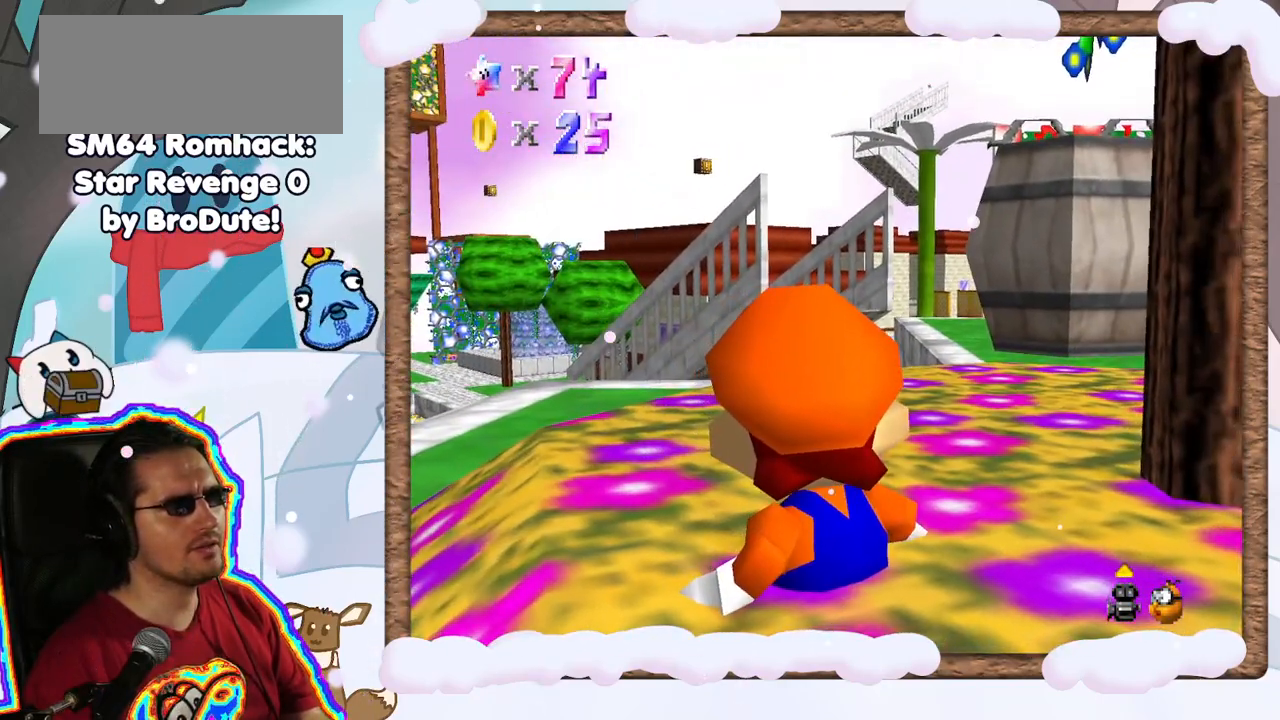
{"dt_ms": 500, "buttons": [], "left_stick": "left", "events": [[333, "left_stick", "left"]]}
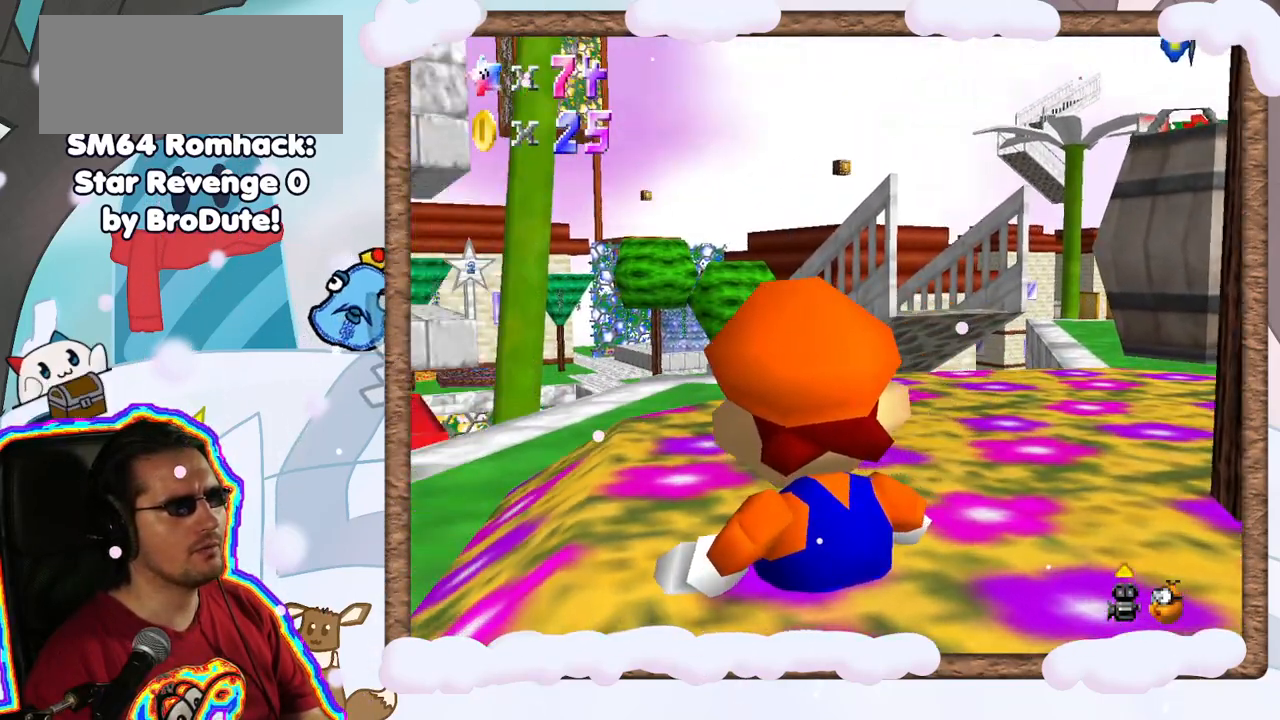
{"dt_ms": 500, "buttons": [], "left_stick": "center", "events": [[50, "left_stick", "center"]]}
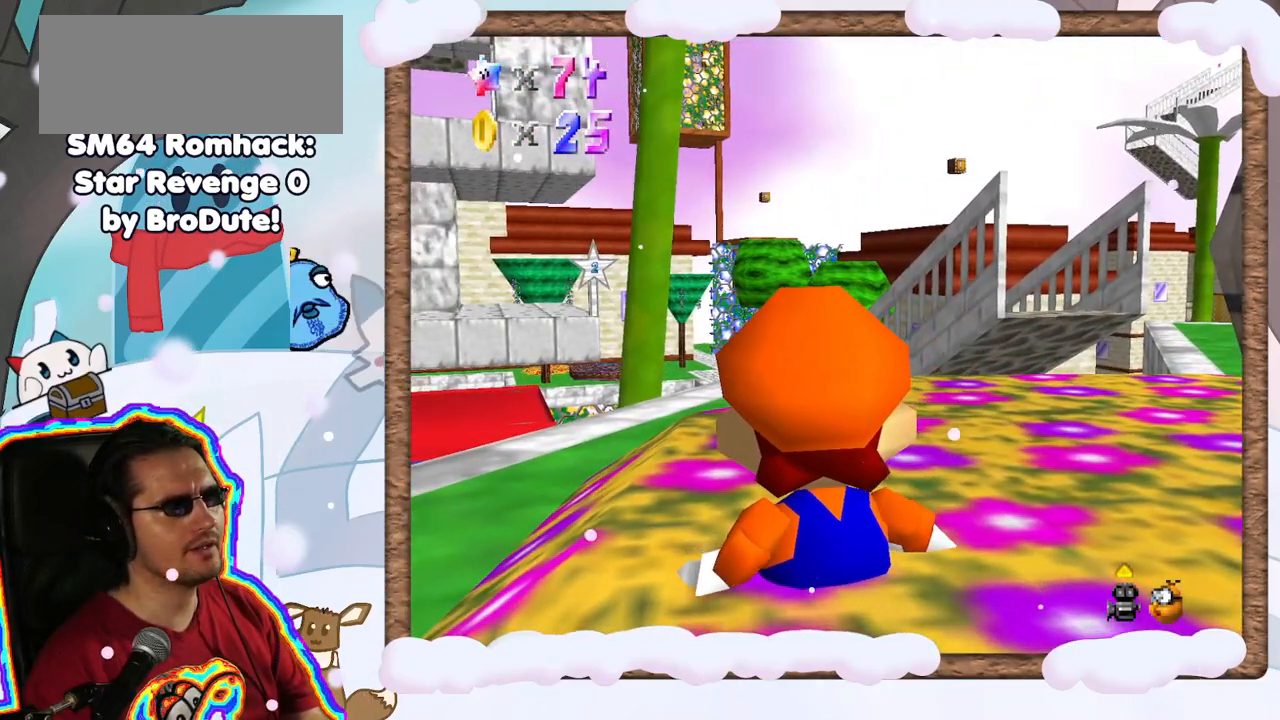
{"dt_ms": 1000, "buttons": [], "left_stick": "center", "events": [[283, "DPAD_RIGHT", "down"], [350, "DPAD_RIGHT", "up"], [717, "left_stick", "up"], [750, "A", "down"], [900, "A", "up"], [900, "left_stick", "center"]]}
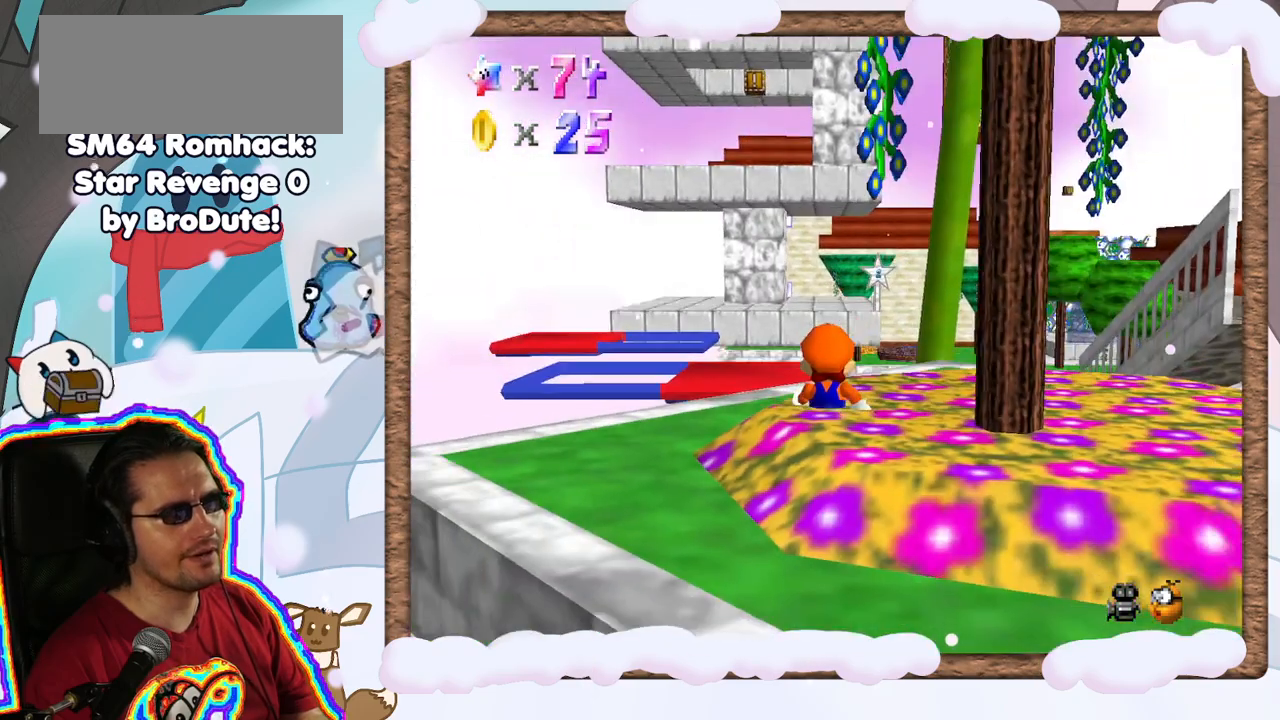
{"dt_ms": 500, "buttons": [], "left_stick": "center", "events": [[217, "C_DOWN", "down"], [367, "C_DOWN", "up"]]}
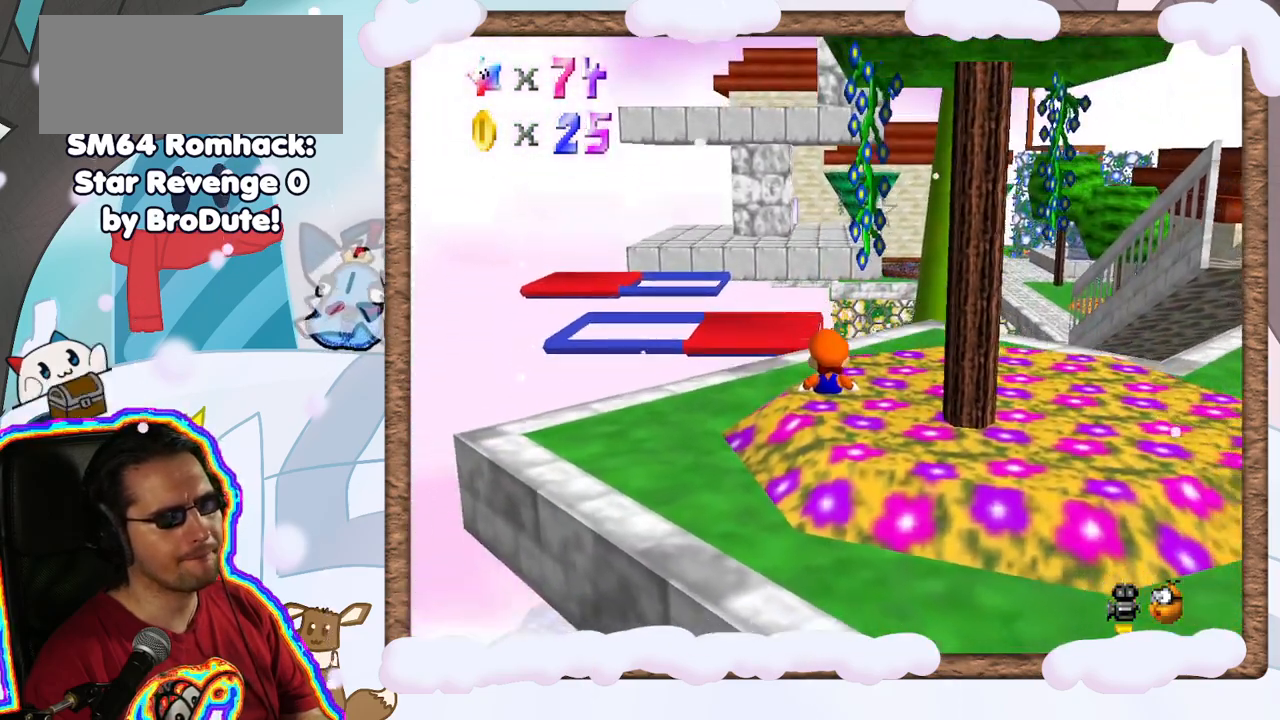
{"dt_ms": 500, "buttons": [], "left_stick": "down", "events": [[233, "left_stick", "down"]]}
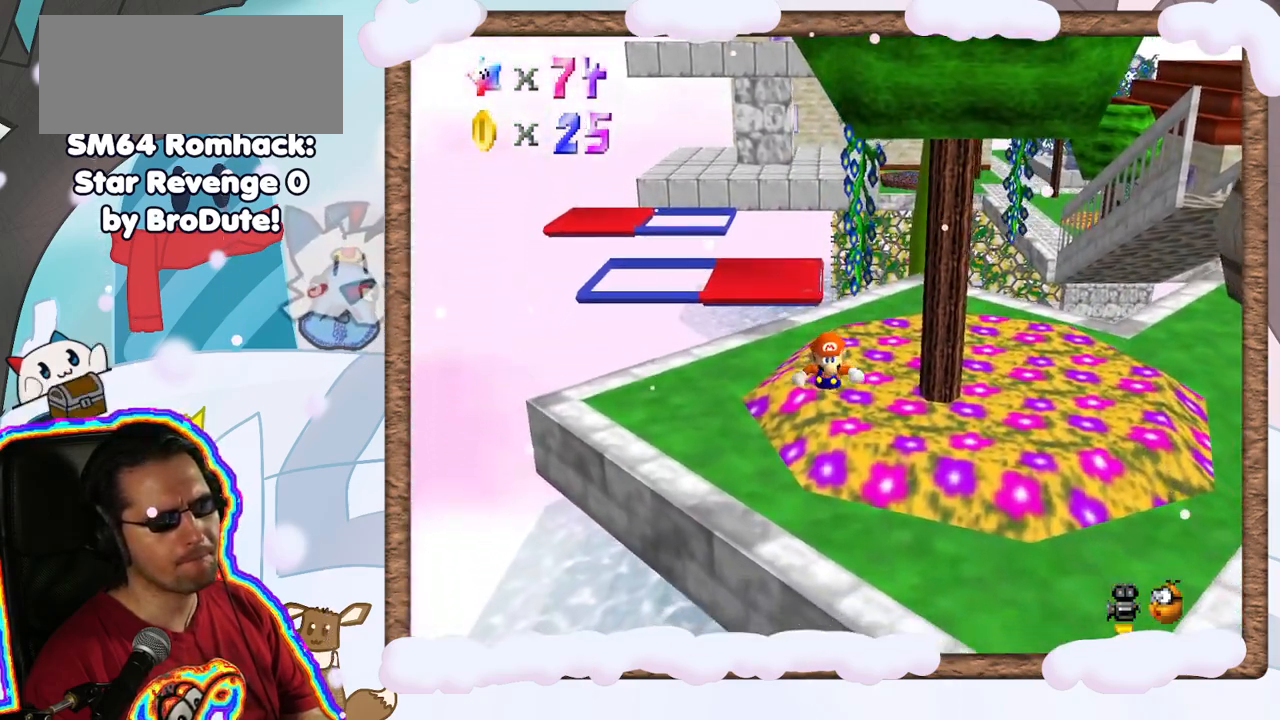
{"dt_ms": 500, "buttons": [], "left_stick": "left", "events": [[217, "left_stick", "center"], [333, "left_stick", "left"]]}
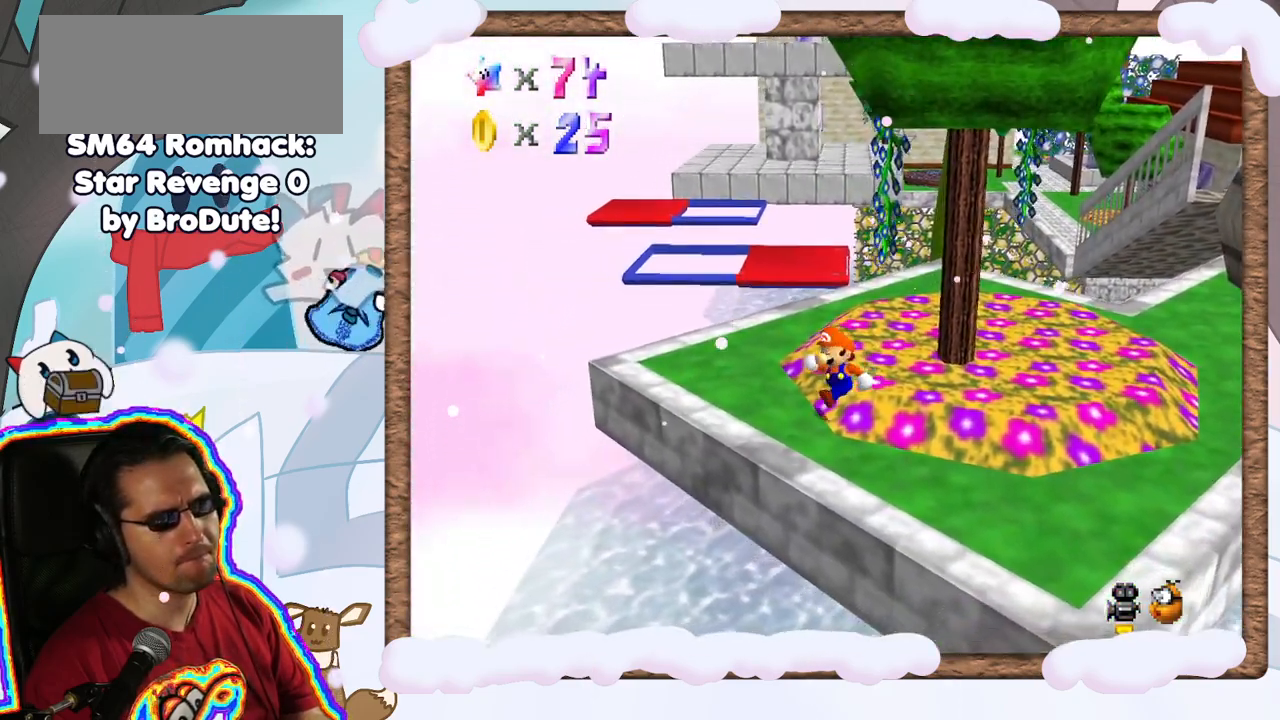
{"dt_ms": 1000, "buttons": [], "left_stick": "up", "events": [[150, "left_stick", "center"], [500, "left_stick", "left"], [600, "left_stick", "up-left"], [950, "left_stick", "up"]]}
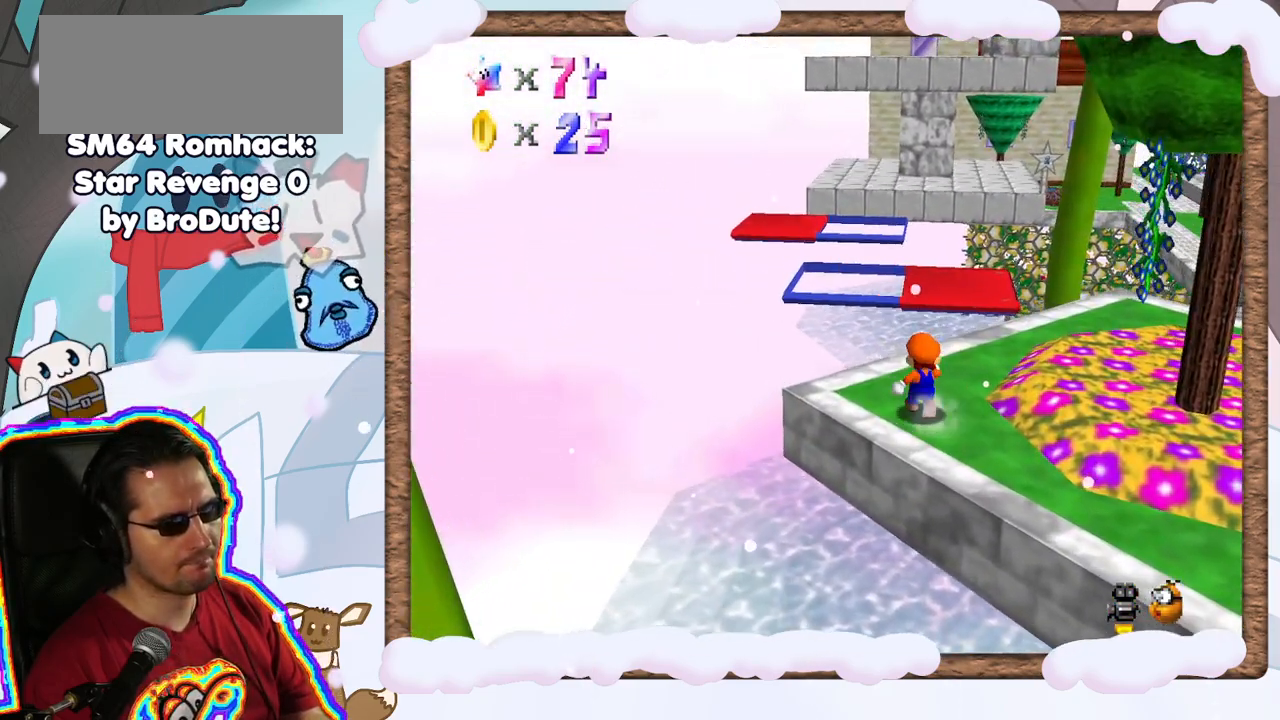
{"dt_ms": 500, "buttons": ["A", "Z"], "left_stick": "up-left", "events": [[217, "Z", "down"], [300, "A", "down"], [367, "left_stick", "up-left"]]}
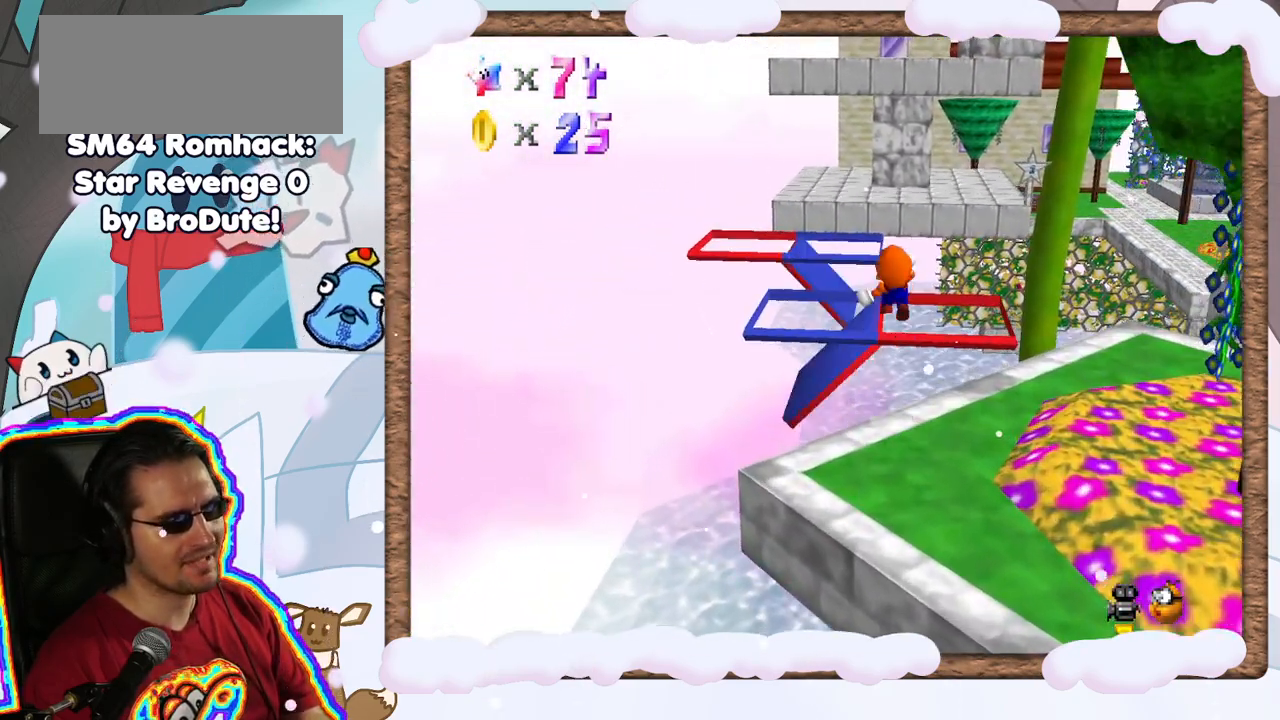
{"dt_ms": 500, "buttons": ["Z"], "left_stick": "center", "events": [[83, "left_stick", "left"], [150, "A", "up"], [417, "left_stick", "center"]]}
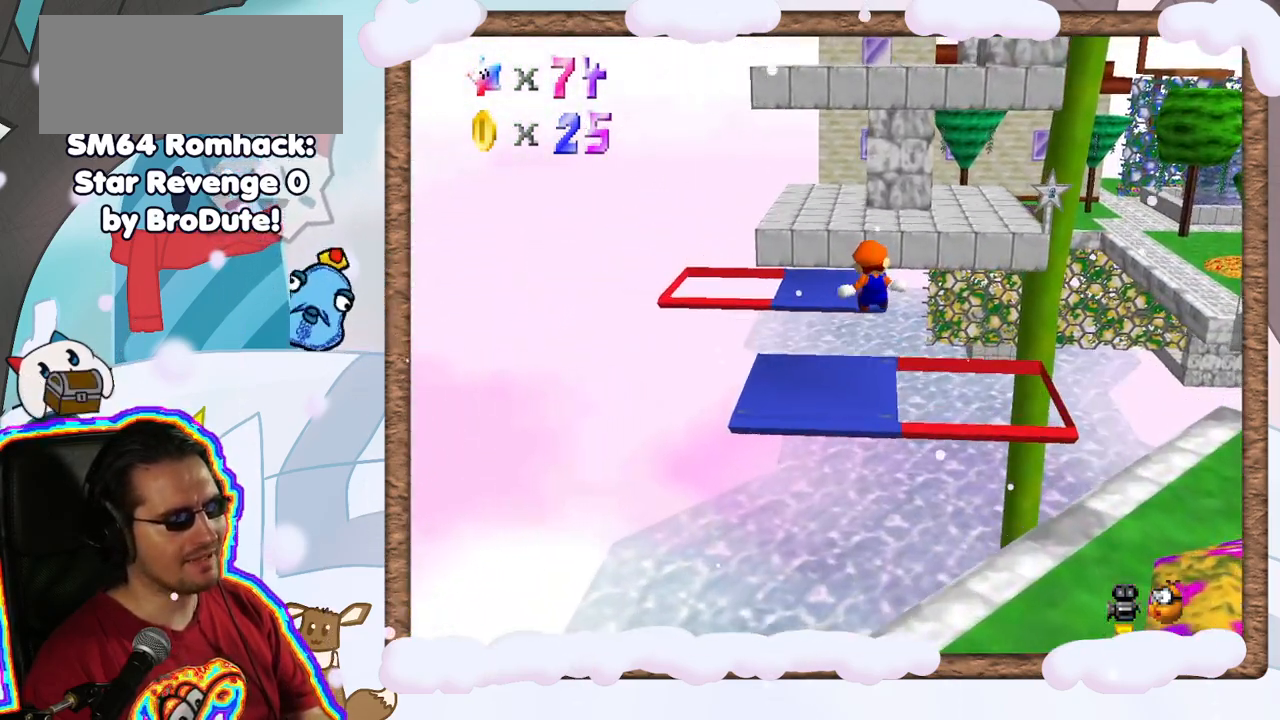
{"dt_ms": 500, "buttons": ["A", "Z"], "left_stick": "left", "events": [[67, "left_stick", "down-left"], [233, "left_stick", "left"], [483, "A", "down"]]}
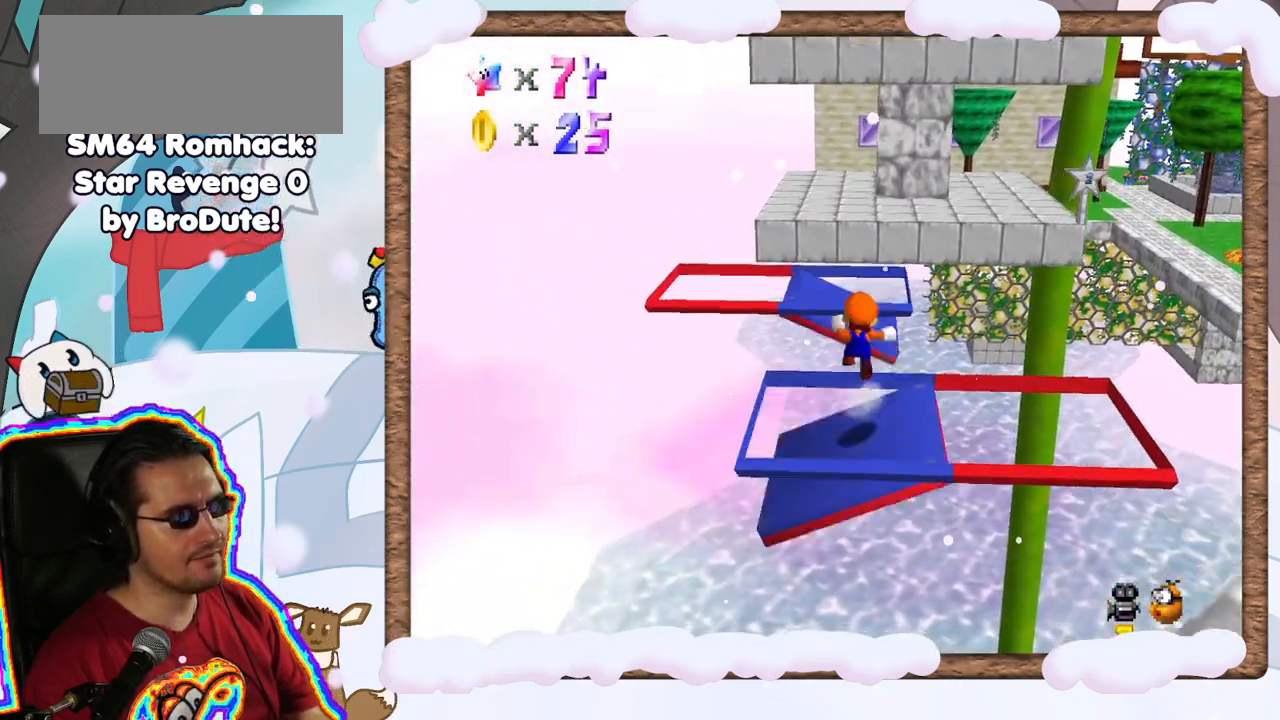
{"dt_ms": 500, "buttons": ["A", "Z"], "left_stick": "up-left", "events": [[417, "left_stick", "up-left"]]}
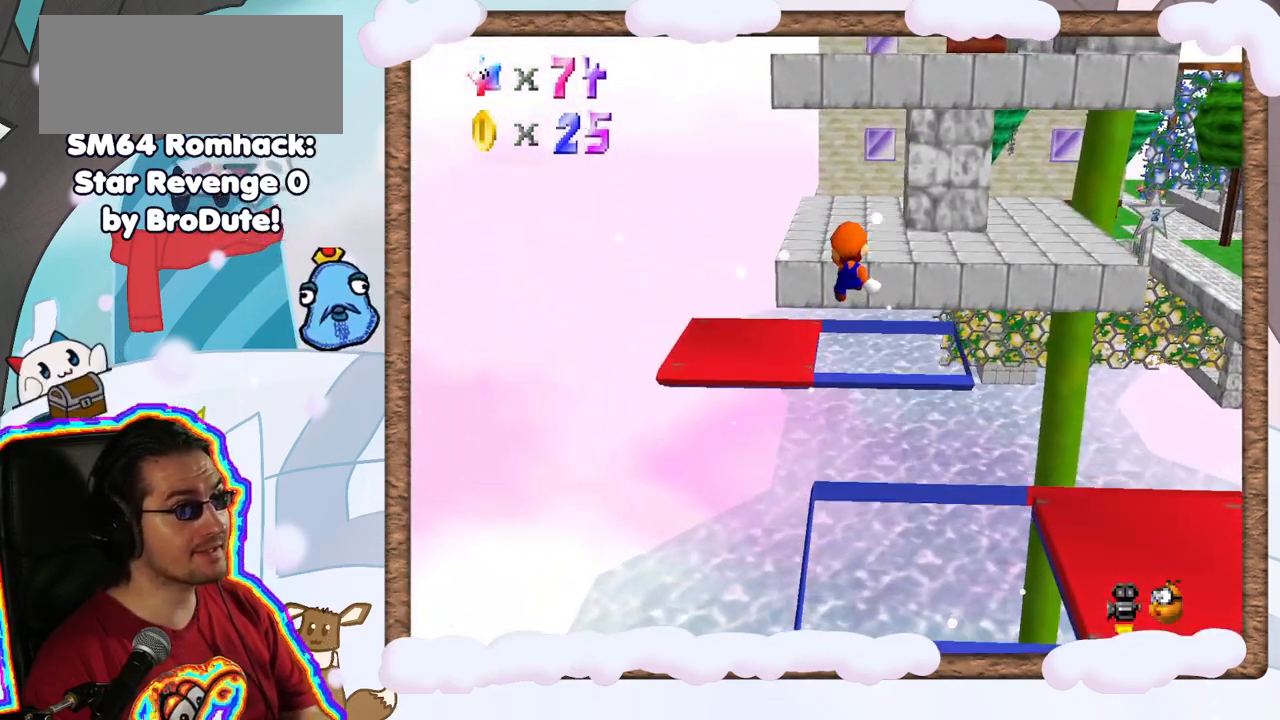
{"dt_ms": 500, "buttons": ["Z"], "left_stick": "up-left", "events": [[300, "A", "up"]]}
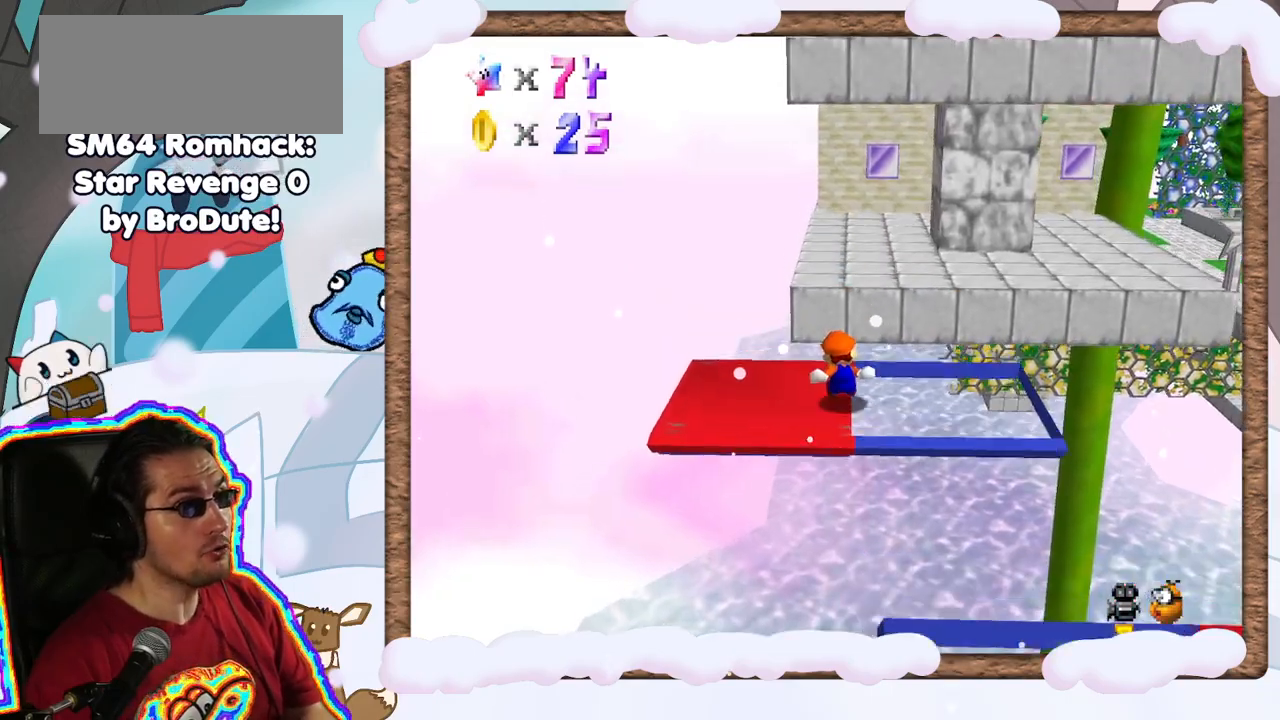
{"dt_ms": 500, "buttons": [], "left_stick": "down", "events": [[83, "A", "down"], [117, "left_stick", "up-right"], [267, "A", "up"], [383, "Z", "up"], [383, "left_stick", "down"]]}
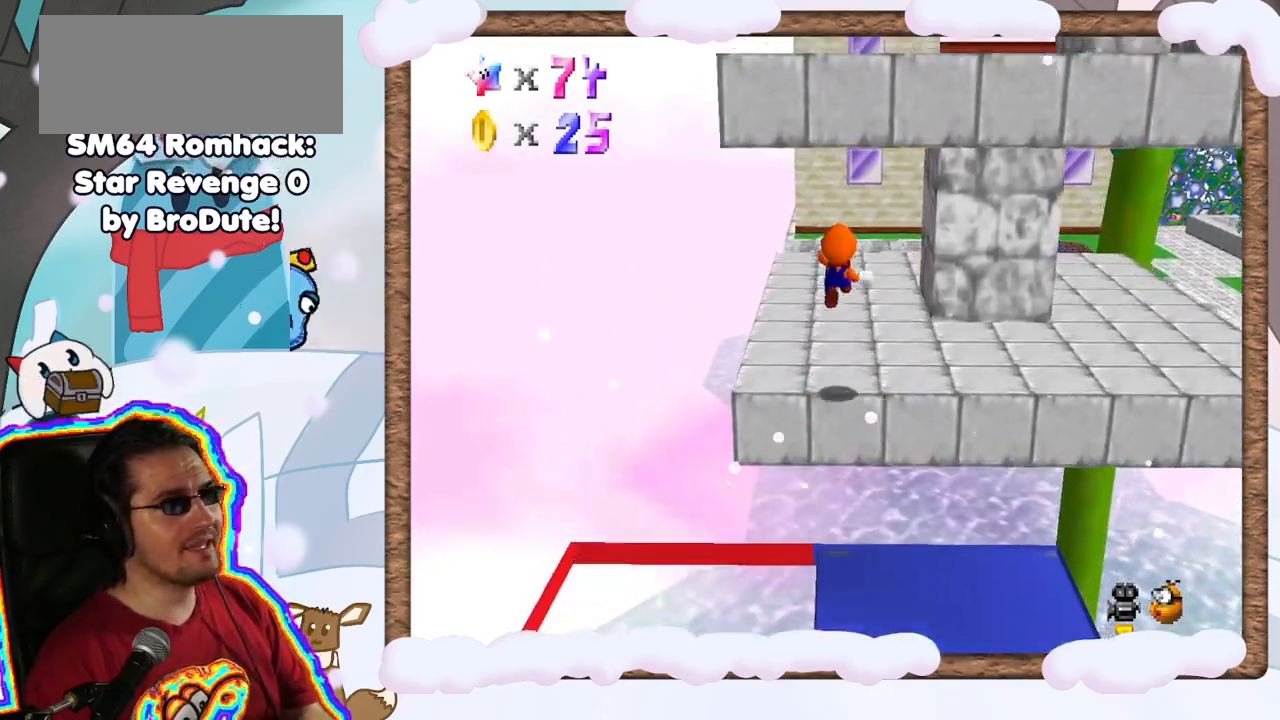
{"dt_ms": 500, "buttons": ["C_LEFT"], "left_stick": "center", "events": [[83, "C_LEFT", "down"], [100, "left_stick", "center"], [183, "left_stick", "right"], [217, "C_LEFT", "up"], [367, "left_stick", "center"], [483, "C_LEFT", "down"]]}
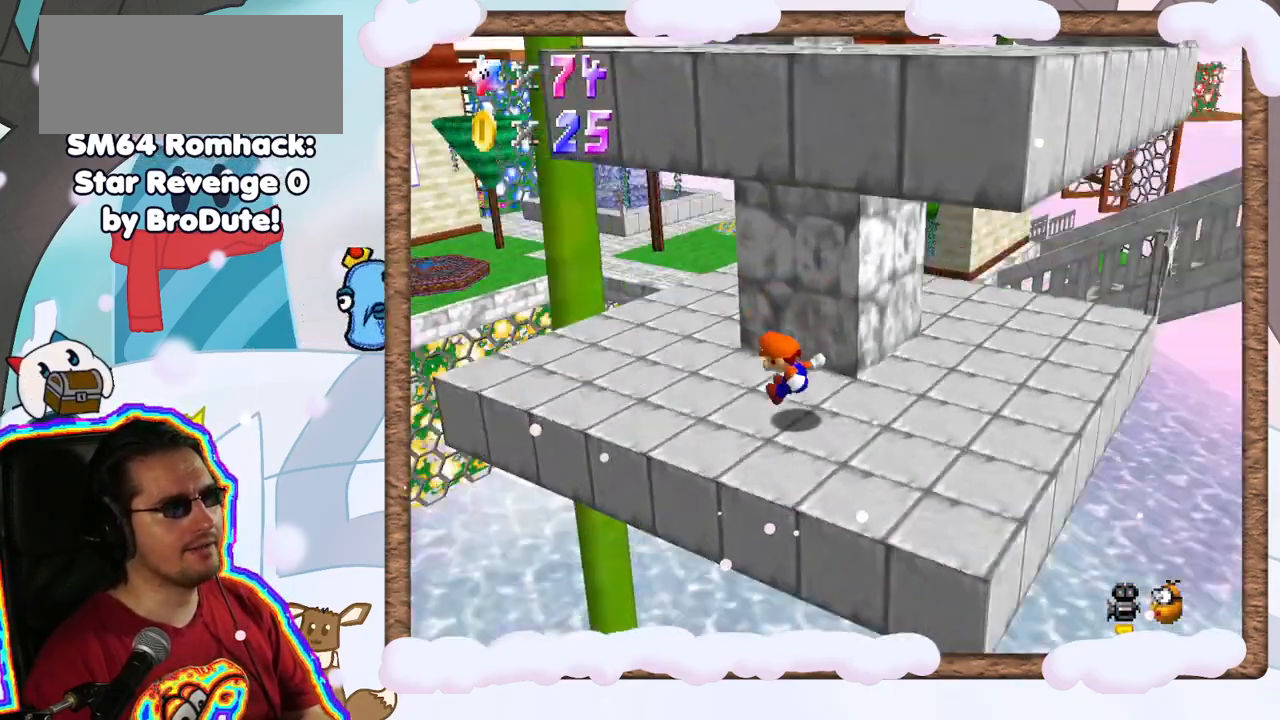
{"dt_ms": 500, "buttons": [], "left_stick": "left", "events": [[67, "C_LEFT", "up"], [133, "left_stick", "up-left"], [167, "Z", "down"], [300, "Z", "up"], [333, "left_stick", "left"], [417, "C_LEFT", "down"], [500, "C_LEFT", "up"]]}